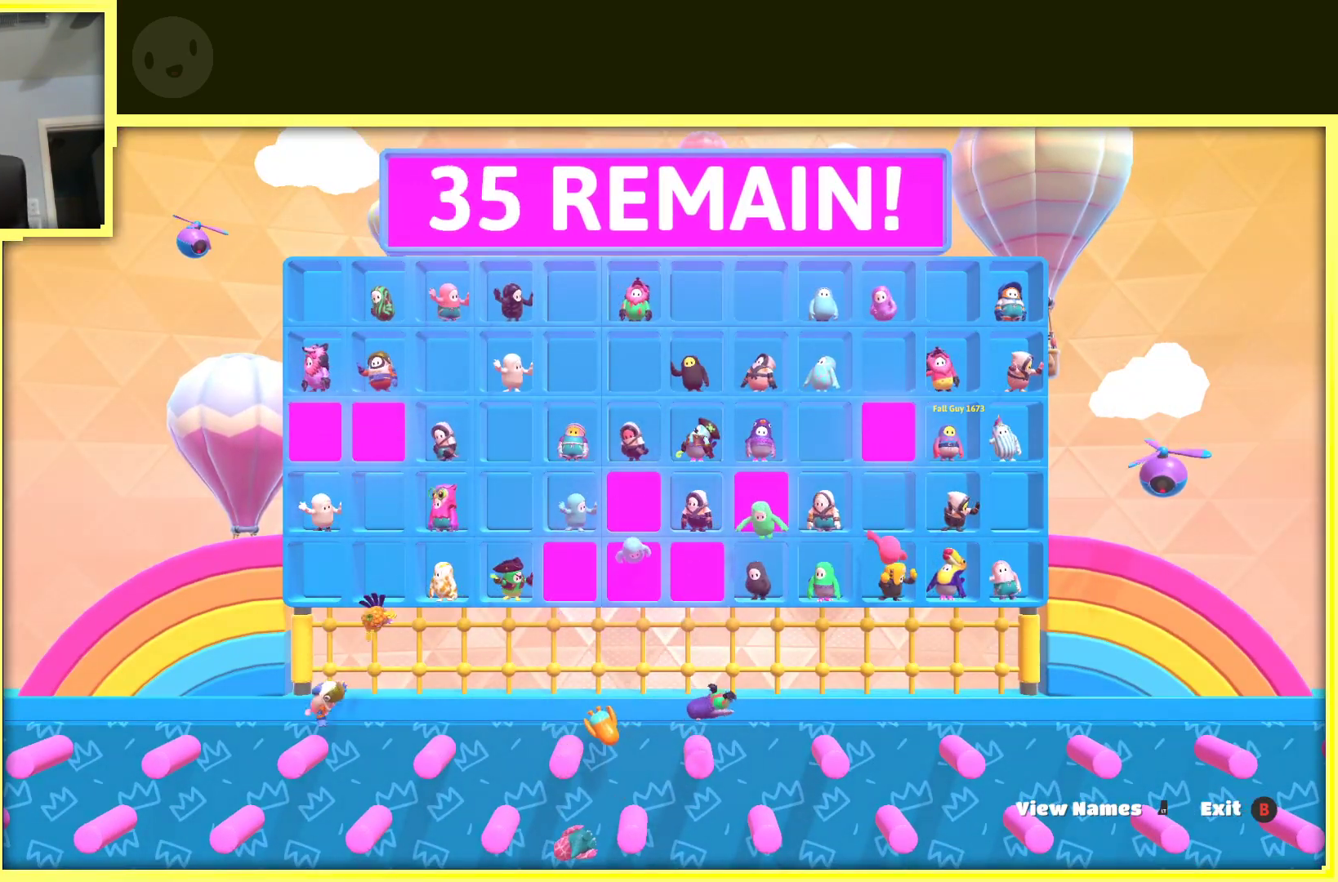
Gameplay with a controller (Xbox layout); each line is a JSON object with the inputs held at the frame after it. "events" lists button and stick changes between this image and that frame as [ms after this image, input, new state], when the widget could be followed in between. Not read: L3 R3.
{"buttons": [], "left_stick": "center", "right_stick": "center", "events": [[267, "A", "down"], [483, "A", "up"]]}
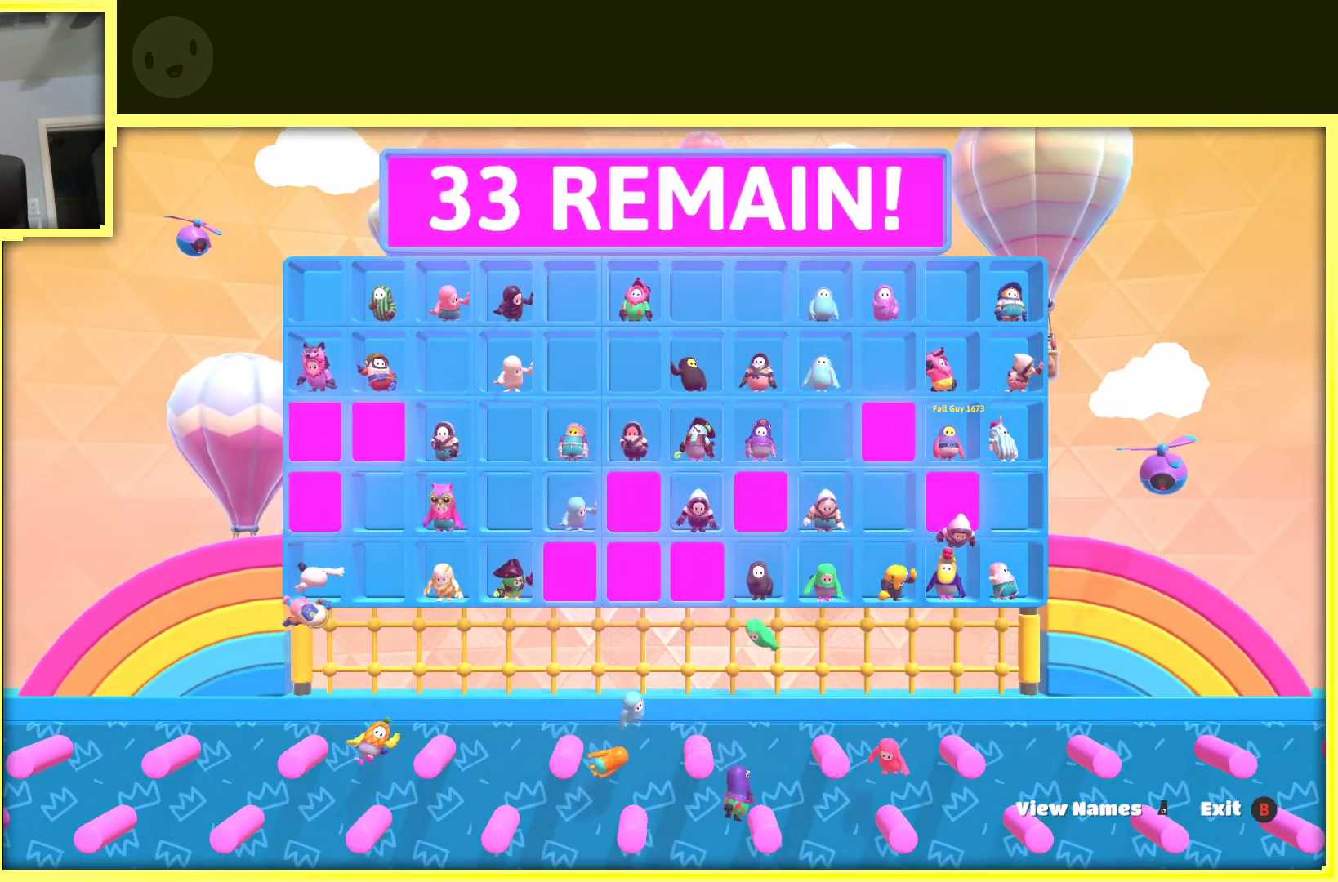
{"buttons": ["A"], "left_stick": "center", "right_stick": "center", "events": [[133, "A", "down"], [333, "A", "up"], [483, "A", "down"]]}
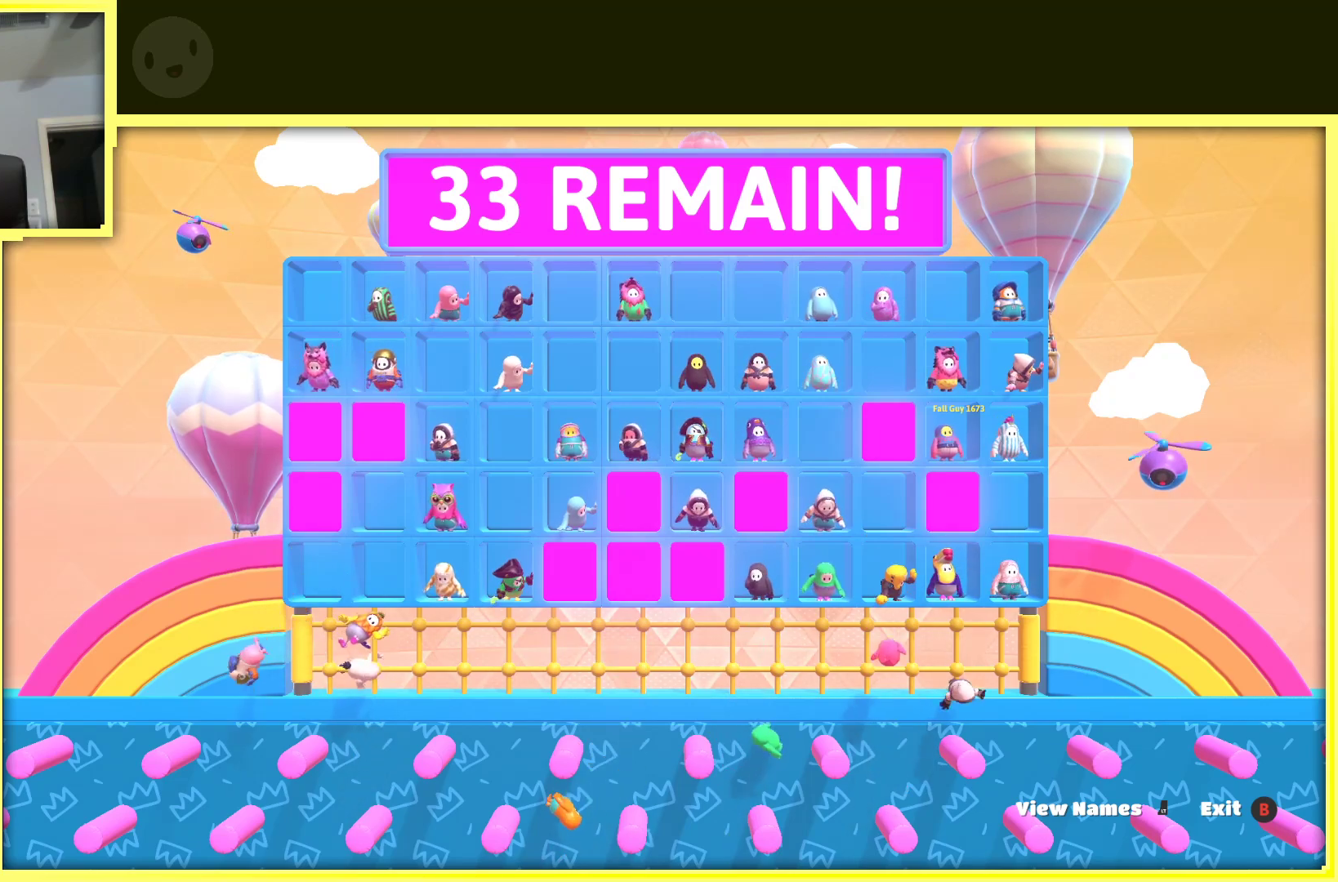
{"buttons": ["A"], "left_stick": "center", "right_stick": "center", "events": [[150, "A", "up"], [400, "A", "down"]]}
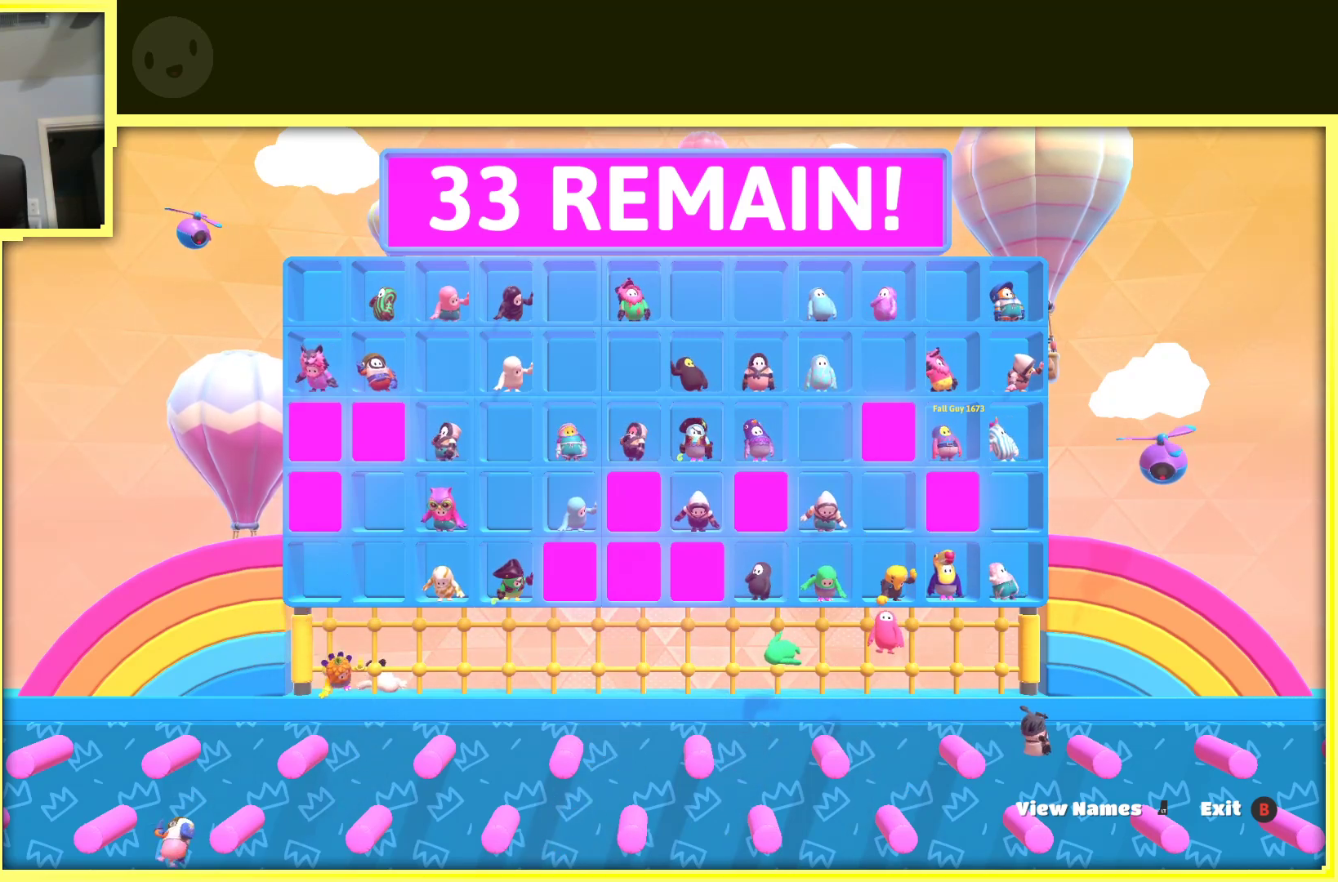
{"buttons": [], "left_stick": "center", "right_stick": "center", "events": [[83, "A", "up"], [233, "A", "down"], [417, "A", "up"]]}
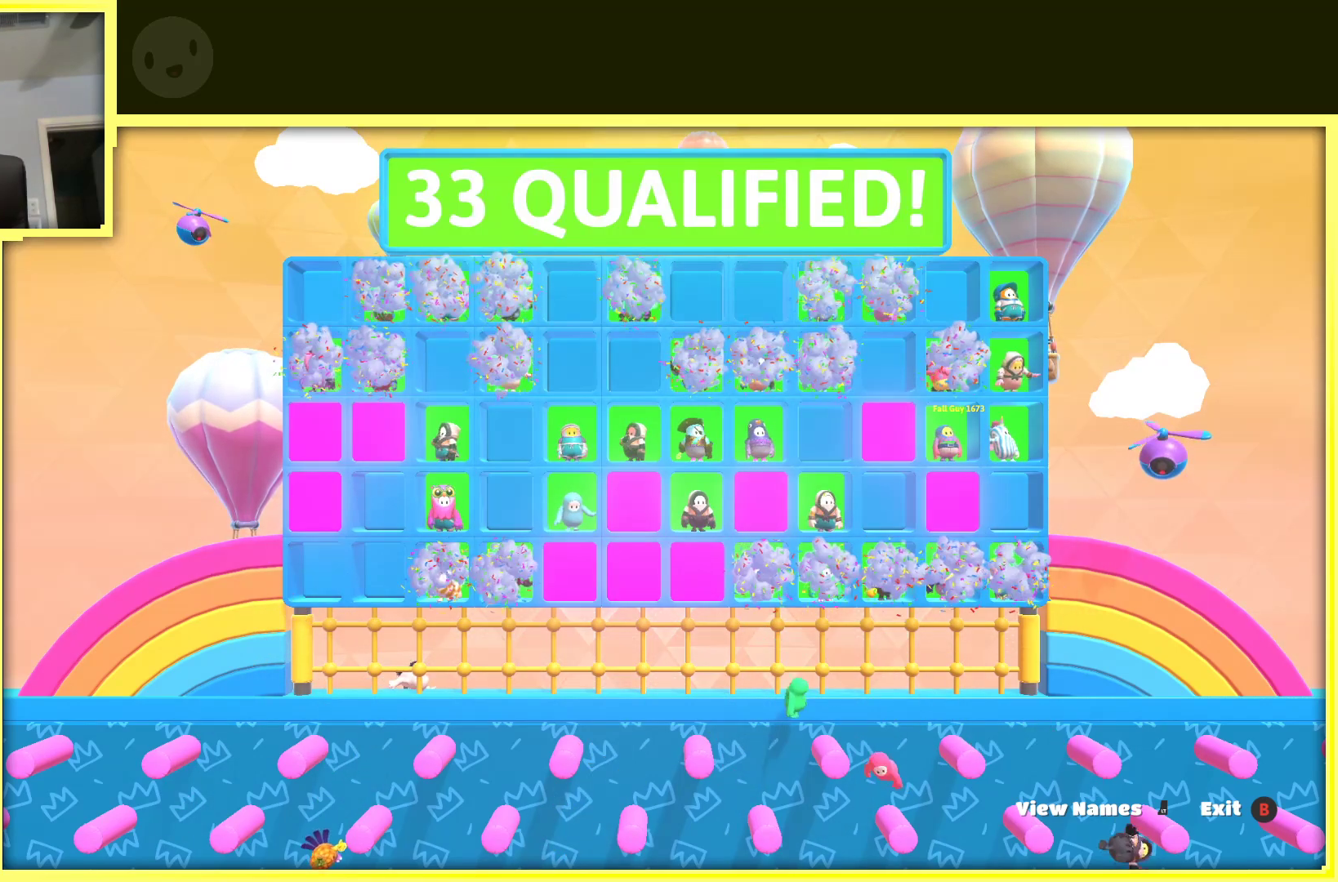
{"buttons": [], "left_stick": "up", "right_stick": "center", "events": [[67, "A", "down"], [250, "A", "up"], [267, "X", "down"], [500, "X", "up"], [500, "left_stick", "up"]]}
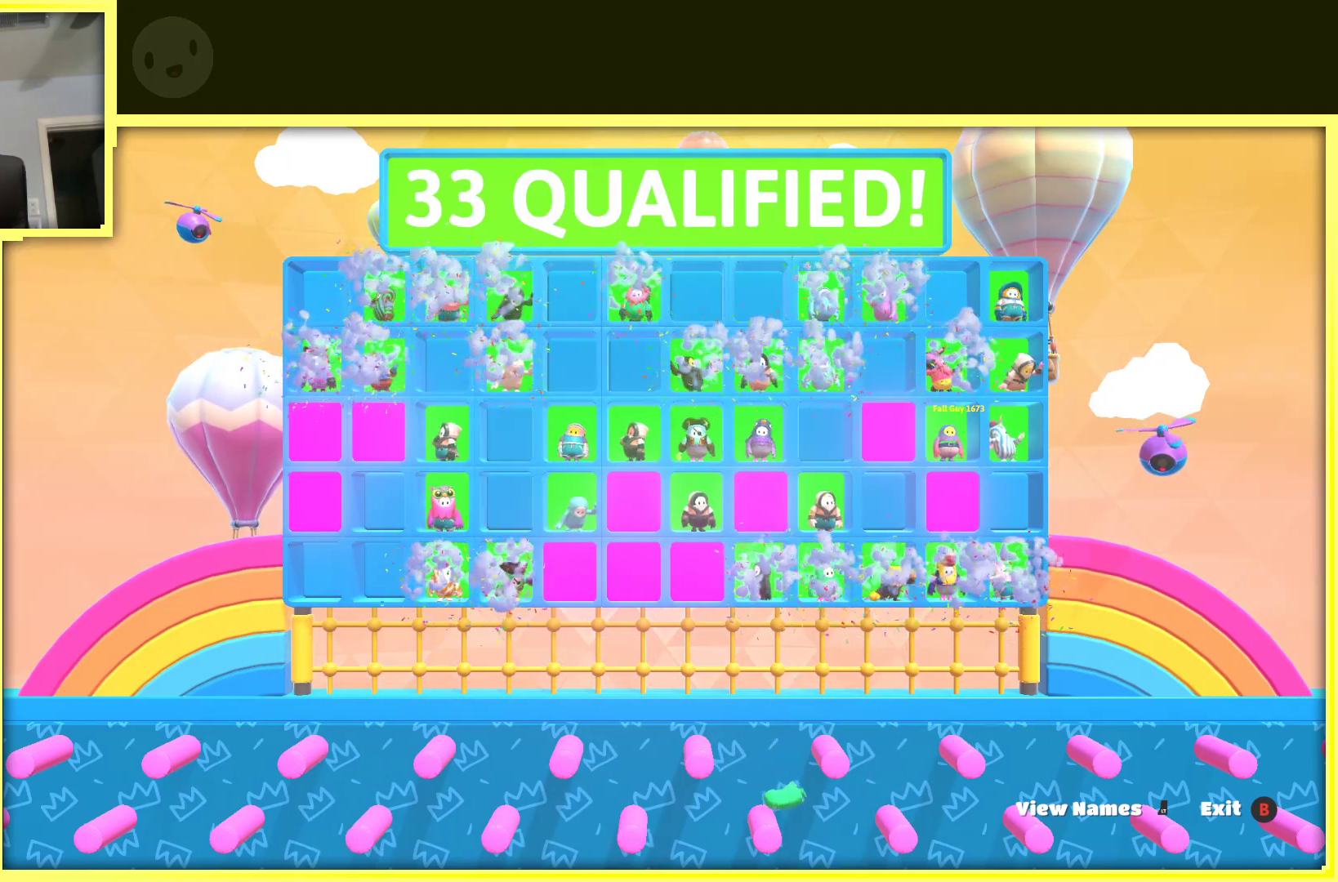
{"buttons": ["X"], "left_stick": "right", "right_stick": "center", "events": [[200, "A", "down"], [200, "left_stick", "left"], [317, "left_stick", "down"], [400, "X", "down"], [433, "A", "up"], [433, "left_stick", "right"]]}
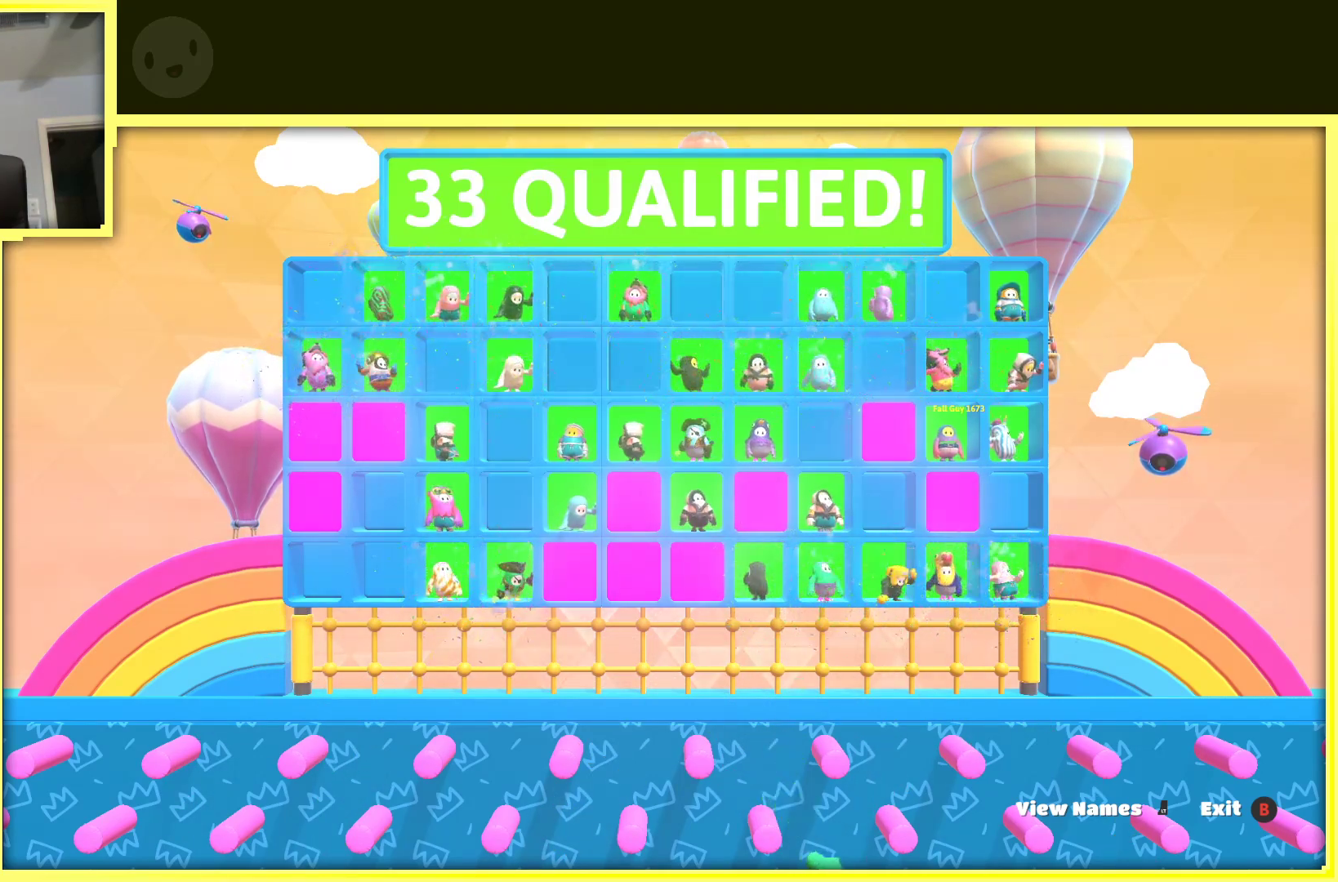
{"buttons": ["A", "X"], "left_stick": "up", "right_stick": "center", "events": [[67, "X", "up"], [67, "left_stick", "up"], [167, "A", "down"], [167, "left_stick", "left"], [217, "X", "down"], [283, "left_stick", "down"], [350, "X", "up"], [350, "left_stick", "right"], [367, "A", "up"], [450, "A", "down"], [450, "X", "down"], [500, "left_stick", "up"]]}
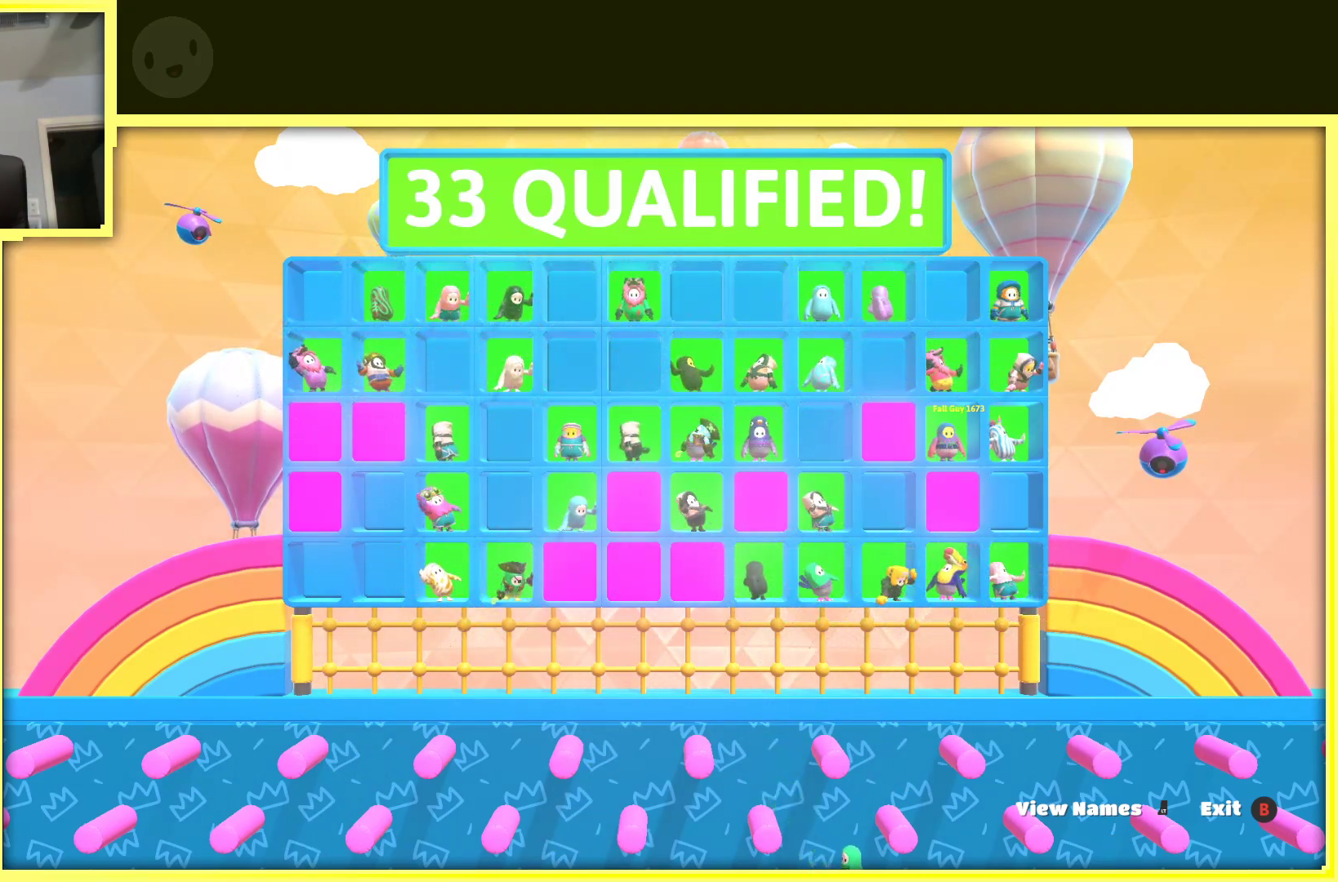
{"buttons": [], "left_stick": "up", "right_stick": "center", "events": [[100, "left_stick", "left"], [117, "X", "up"], [200, "left_stick", "down"], [217, "X", "down"], [317, "left_stick", "right"], [433, "X", "up"], [450, "A", "up"], [500, "left_stick", "up"]]}
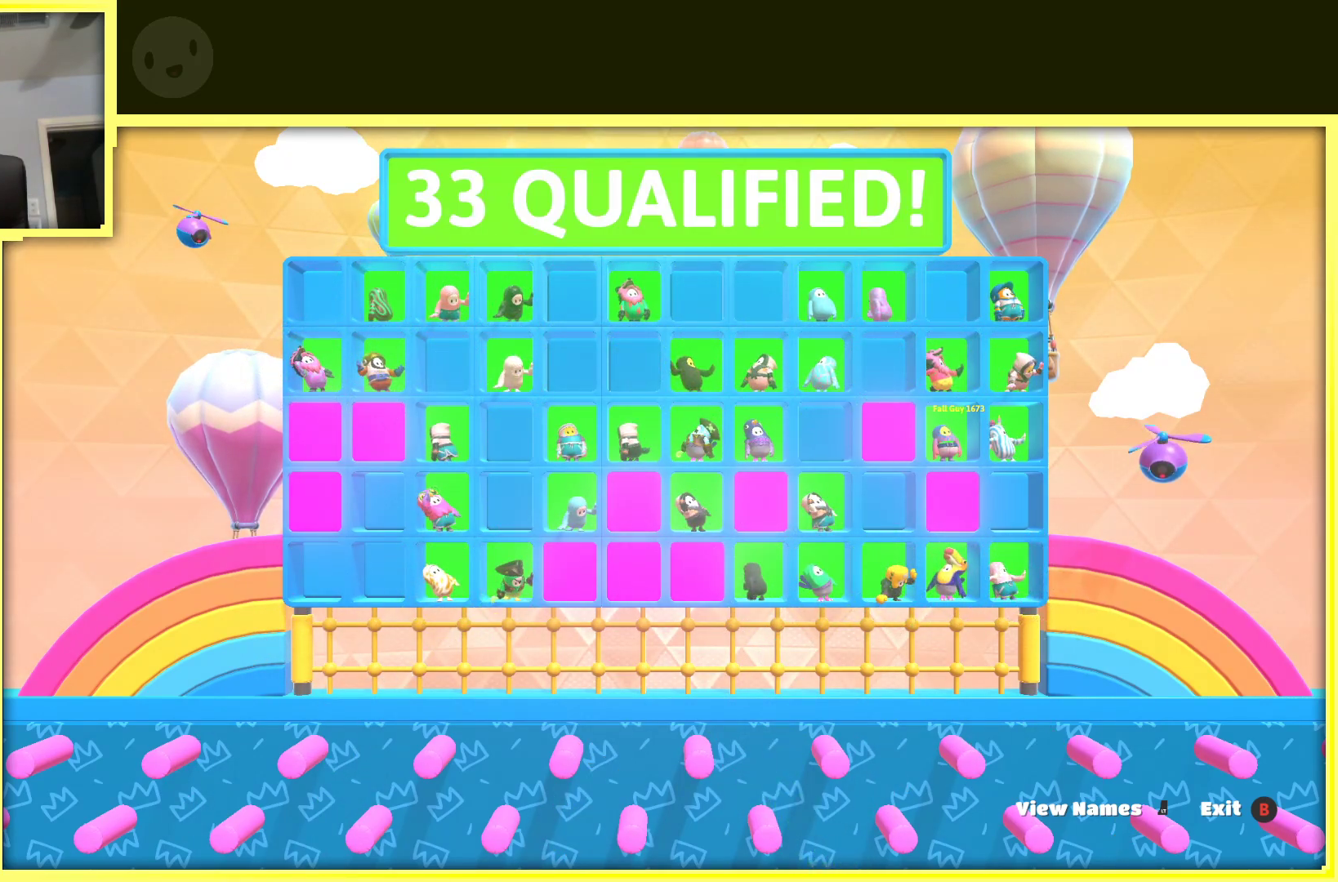
{"buttons": [], "left_stick": "up-right", "right_stick": "center", "events": [[133, "left_stick", "left"], [233, "left_stick", "down"], [333, "left_stick", "right"], [467, "left_stick", "up-right"]]}
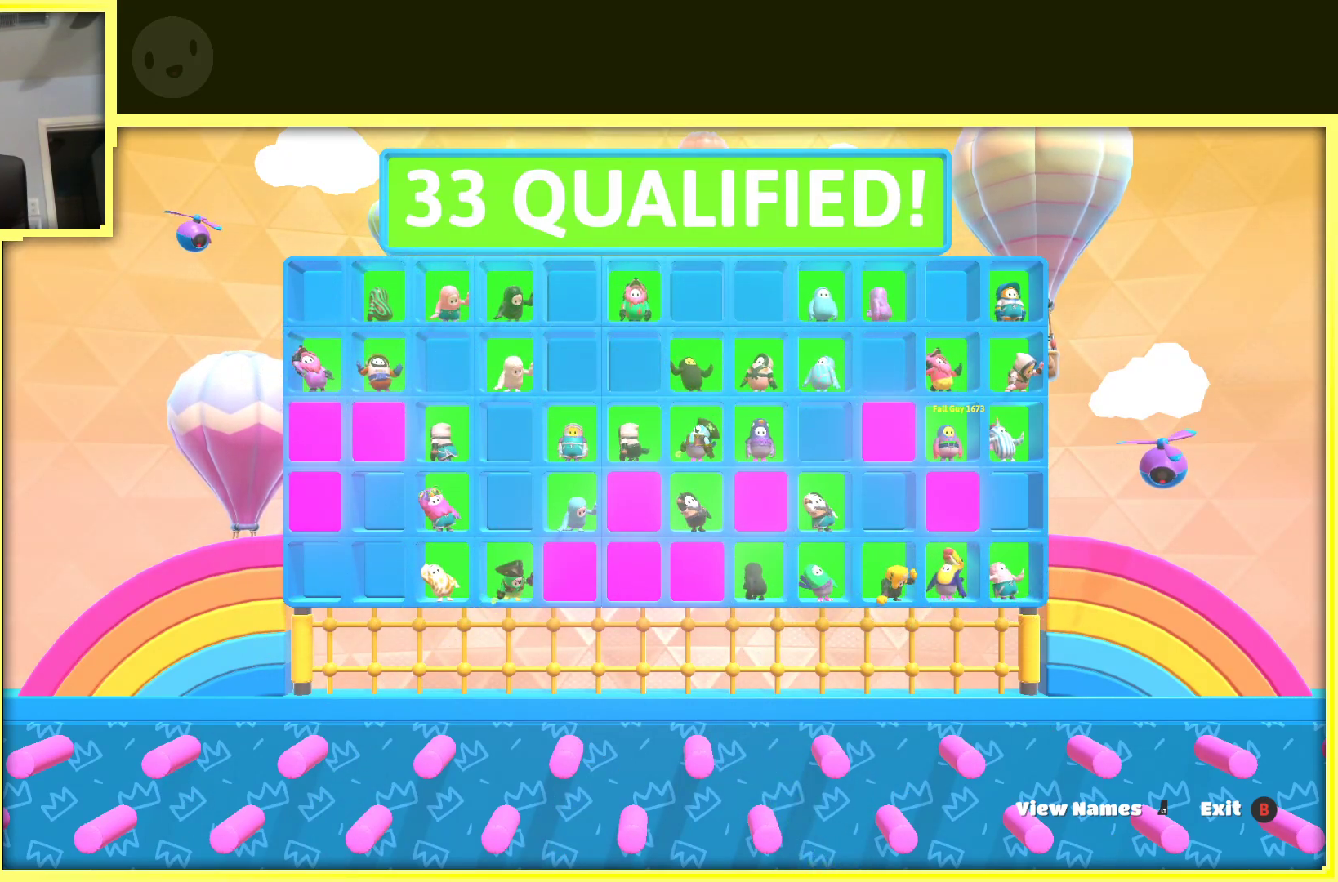
{"buttons": ["A"], "left_stick": "down", "right_stick": "center", "events": [[183, "left_stick", "up-left"], [300, "left_stick", "down-left"], [350, "left_stick", "down"], [383, "A", "down"]]}
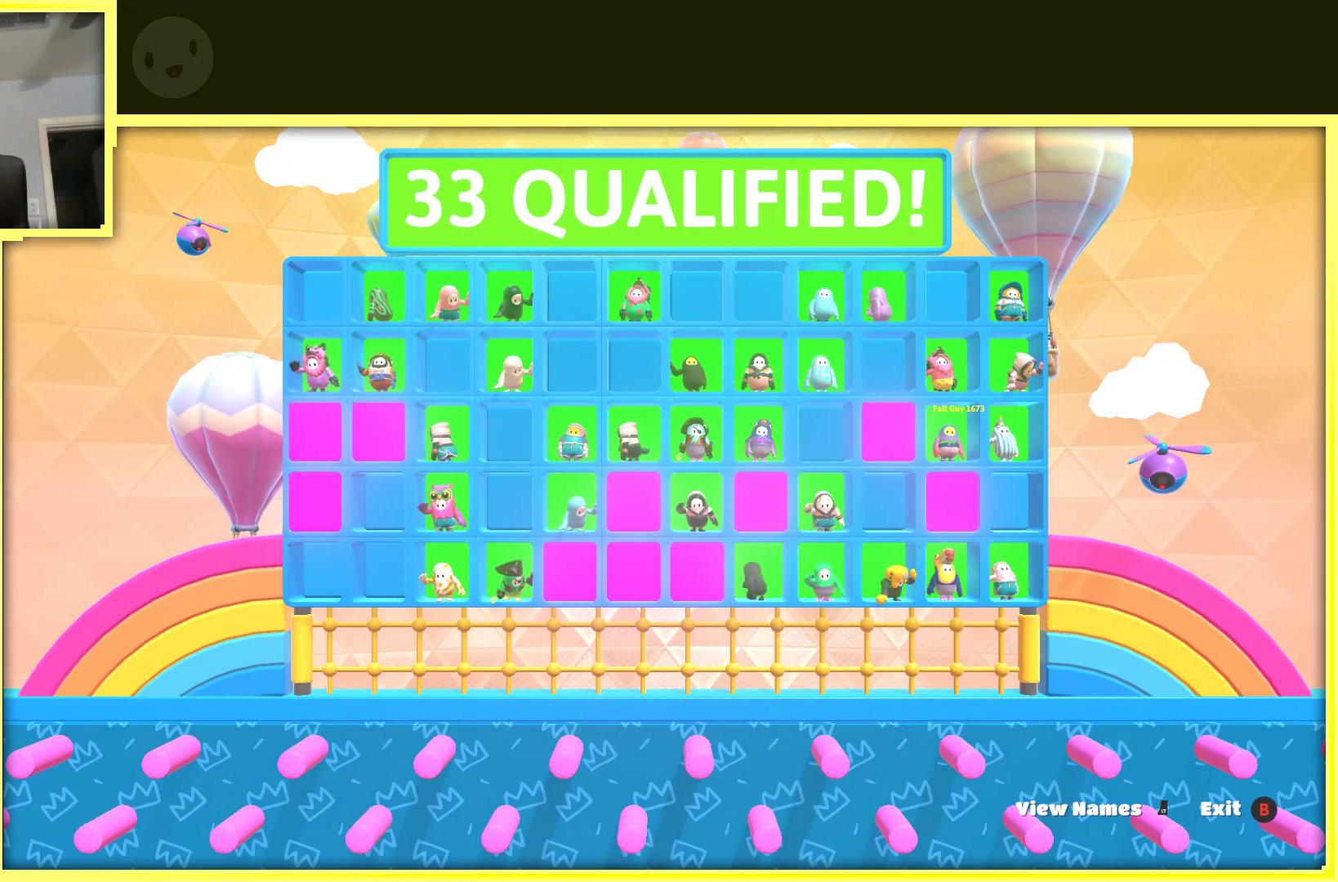
{"buttons": ["A"], "left_stick": "down", "right_stick": "center", "events": [[17, "left_stick", "right"], [217, "left_stick", "up"], [333, "left_stick", "left"], [417, "left_stick", "down"]]}
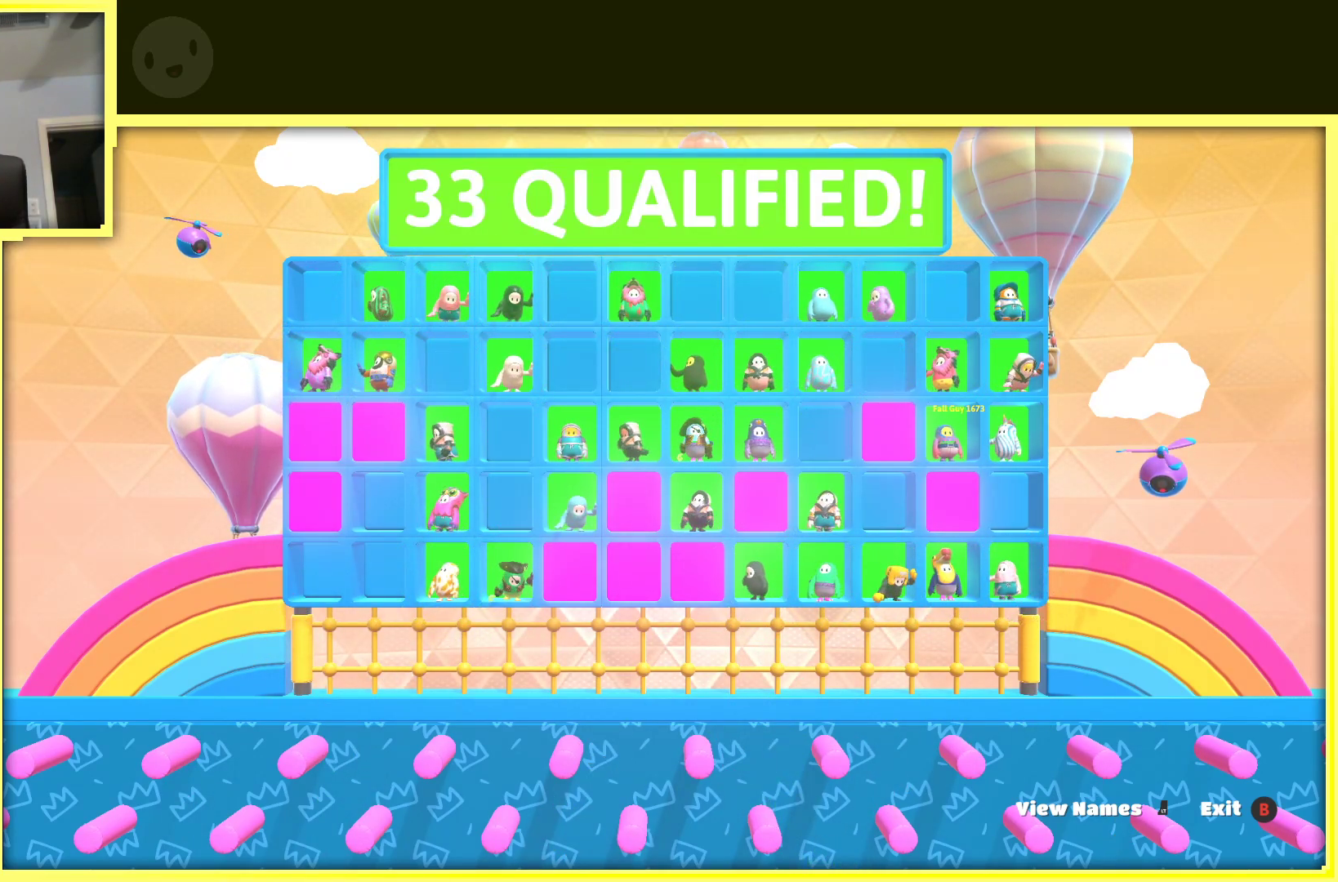
{"buttons": ["A"], "left_stick": "right", "right_stick": "center", "events": [[33, "left_stick", "right"], [200, "left_stick", "up"], [300, "left_stick", "left"], [367, "left_stick", "down"], [483, "left_stick", "right"]]}
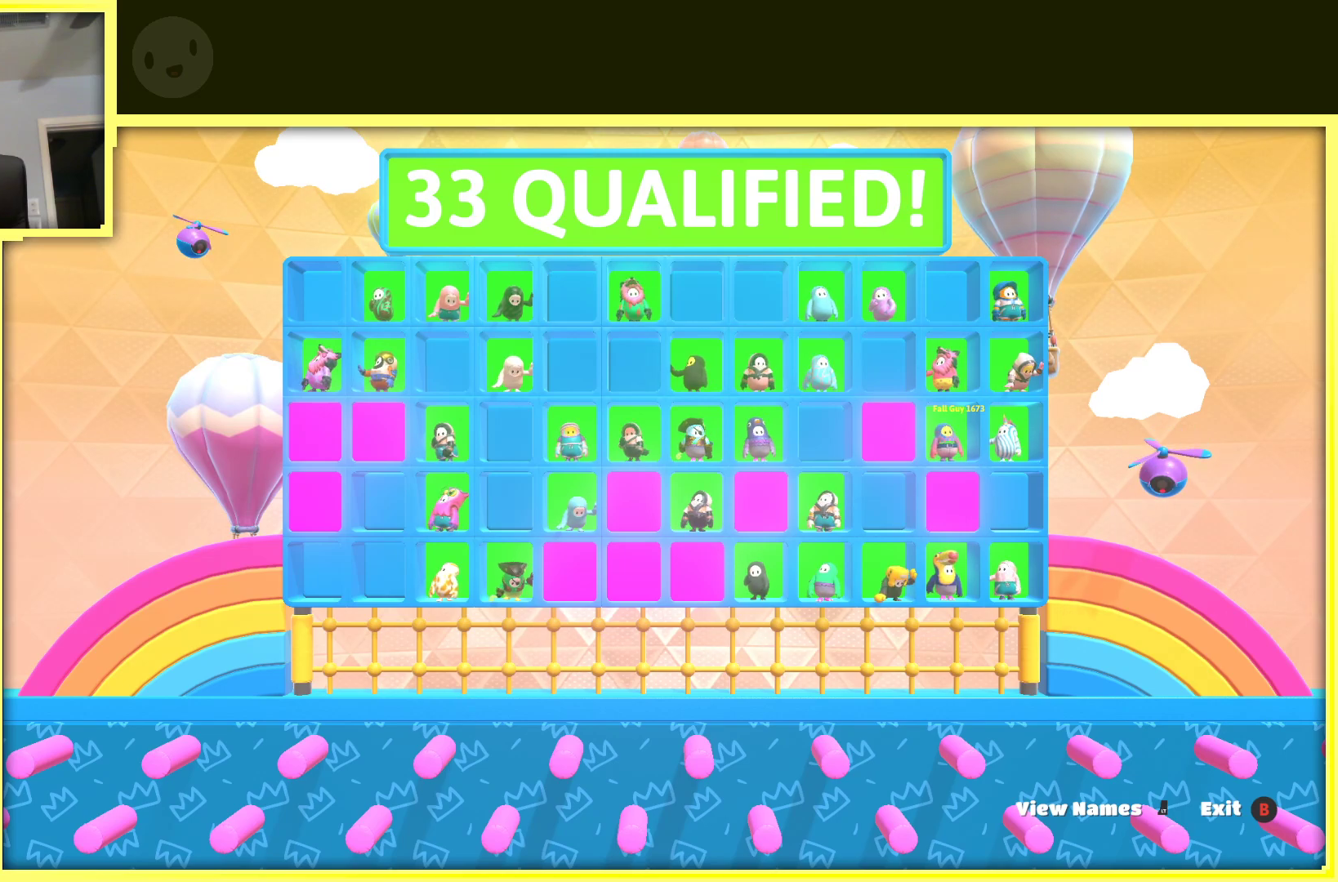
{"buttons": ["A", "X"], "left_stick": "right", "right_stick": "center", "events": [[17, "X", "down"], [150, "left_stick", "up"], [167, "X", "up"], [267, "left_stick", "left"], [283, "X", "down"], [383, "X", "up"], [383, "left_stick", "down"], [467, "left_stick", "right"], [500, "X", "down"]]}
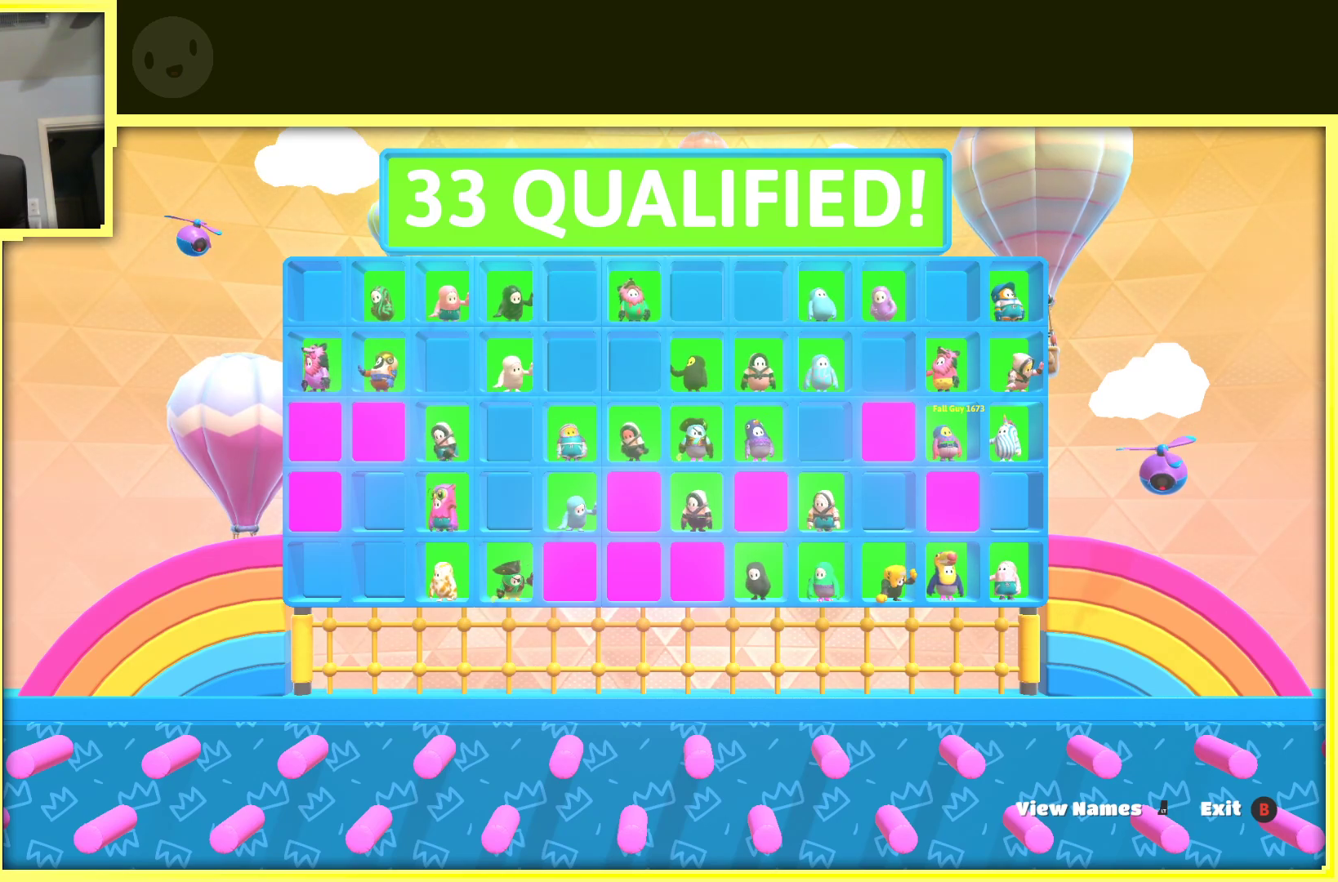
{"buttons": ["A", "X"], "left_stick": "up-right", "right_stick": "center", "events": [[100, "X", "up"], [167, "left_stick", "up"], [217, "X", "down"], [233, "left_stick", "left"], [317, "X", "up"], [317, "left_stick", "down"], [450, "X", "down"], [450, "left_stick", "right"], [500, "left_stick", "up-right"]]}
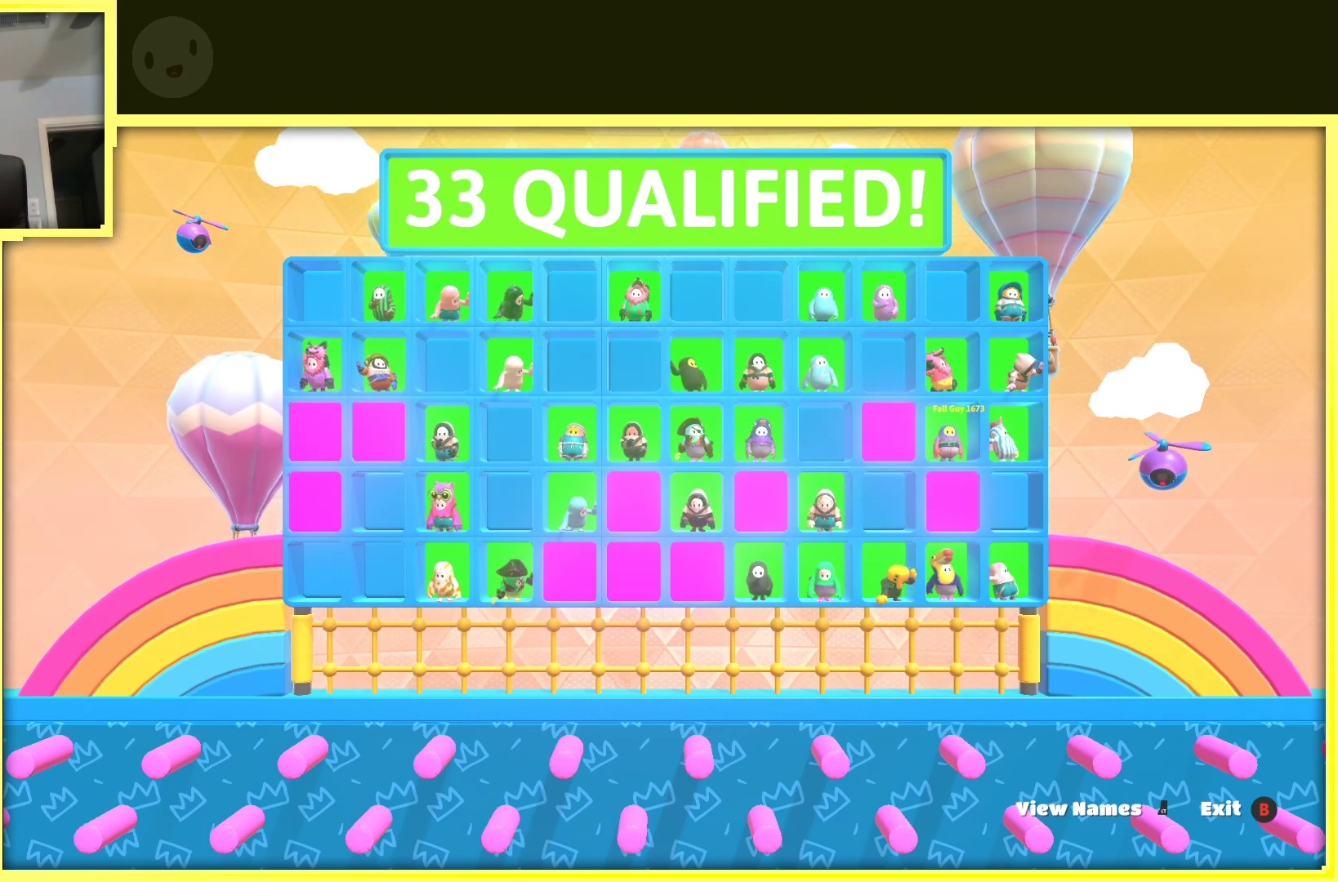
{"buttons": ["A", "X"], "left_stick": "up-right", "right_stick": "center", "events": [[100, "X", "up"], [117, "left_stick", "up-left"], [233, "X", "down"], [233, "left_stick", "down-left"], [333, "X", "up"], [350, "left_stick", "down-right"], [450, "X", "down"], [483, "left_stick", "up-right"]]}
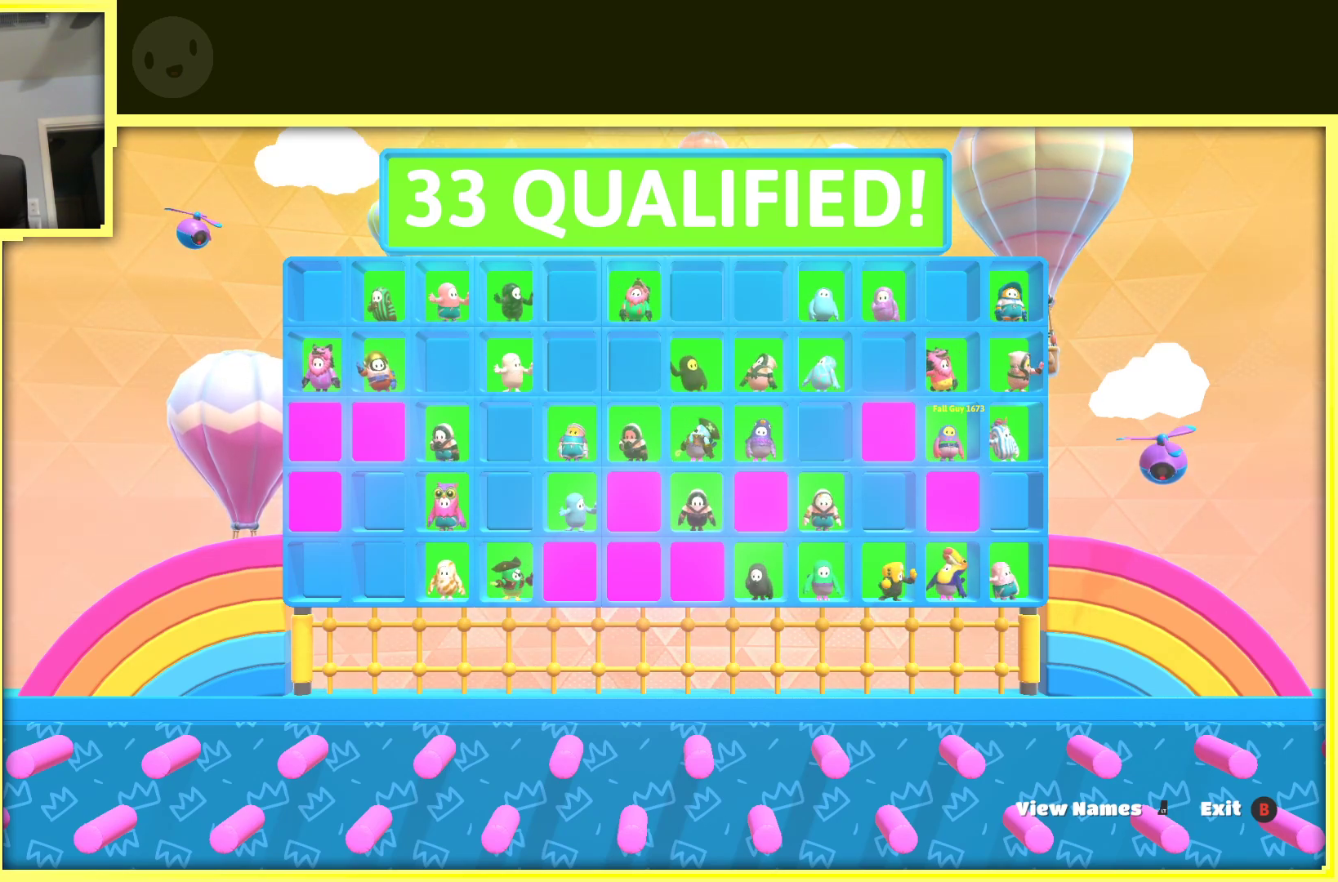
{"buttons": ["A", "X"], "left_stick": "up-right", "right_stick": "center", "events": [[100, "X", "up"], [117, "left_stick", "up-left"], [200, "X", "down"], [200, "left_stick", "down-left"], [267, "left_stick", "down-right"], [300, "X", "up"], [350, "left_stick", "up-right"], [450, "X", "down"]]}
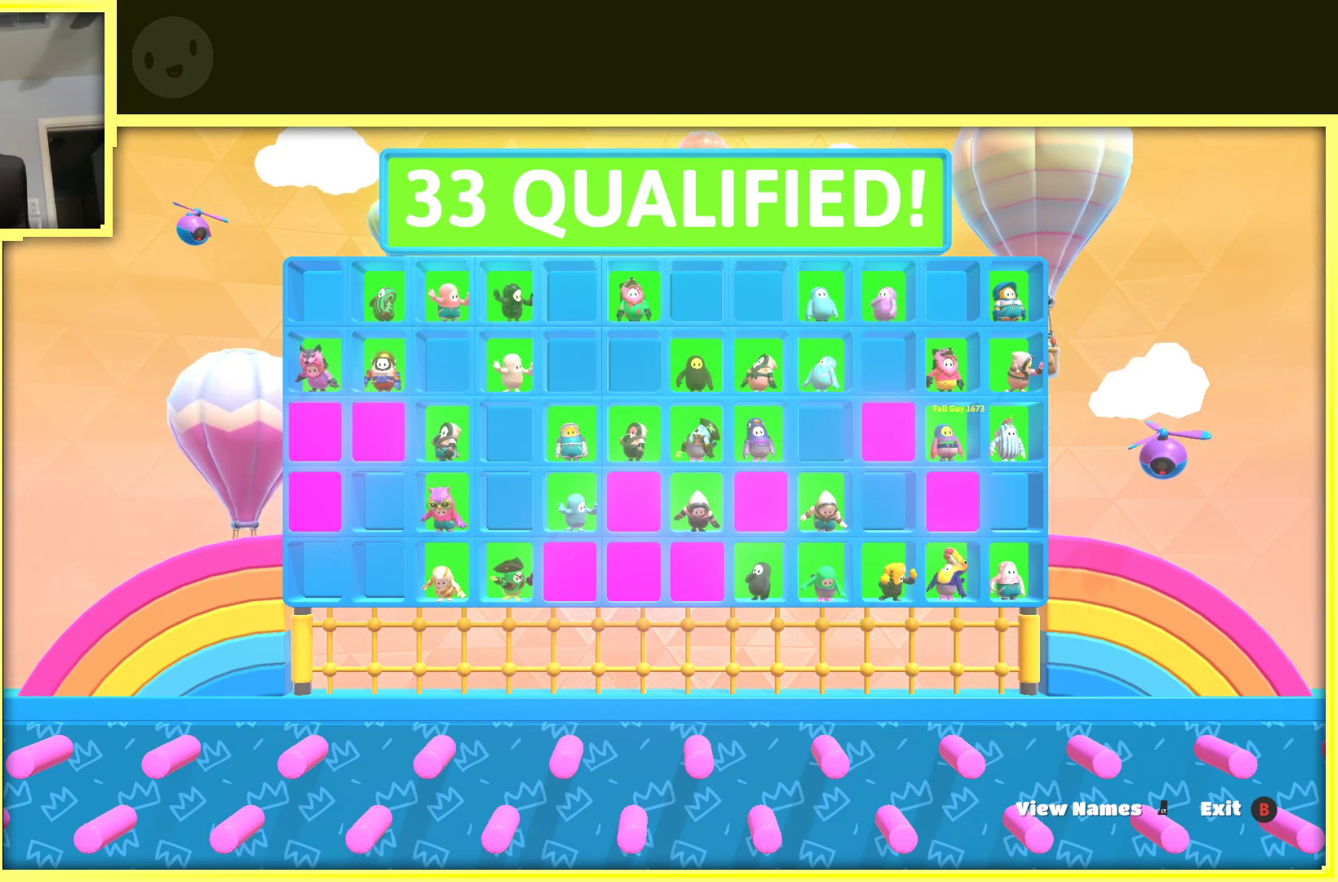
{"buttons": ["A"], "left_stick": "up-left", "right_stick": "center", "events": [[17, "X", "up"], [50, "left_stick", "up-left"], [117, "X", "down"], [133, "left_stick", "down-left"], [233, "X", "up"], [233, "left_stick", "down-right"], [333, "left_stick", "up-right"], [350, "X", "down"], [417, "X", "up"], [467, "left_stick", "up-left"]]}
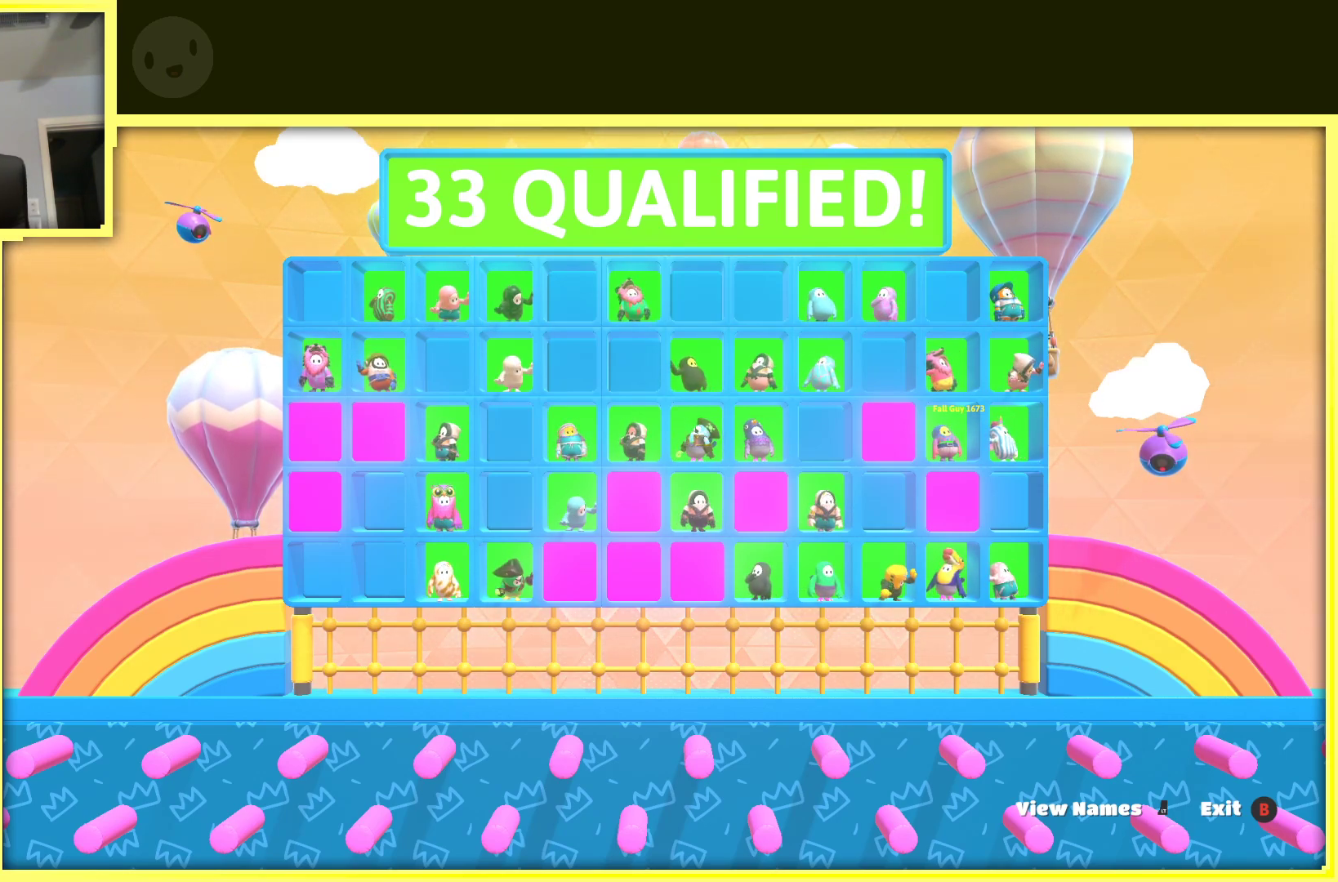
{"buttons": ["A", "X"], "left_stick": "down-left", "right_stick": "center", "events": [[17, "X", "down"], [33, "left_stick", "down-left"], [117, "left_stick", "down-right"], [133, "X", "up"], [250, "X", "down"], [250, "left_stick", "up-right"], [333, "left_stick", "up-left"], [350, "X", "up"], [450, "X", "down"], [450, "left_stick", "down-left"]]}
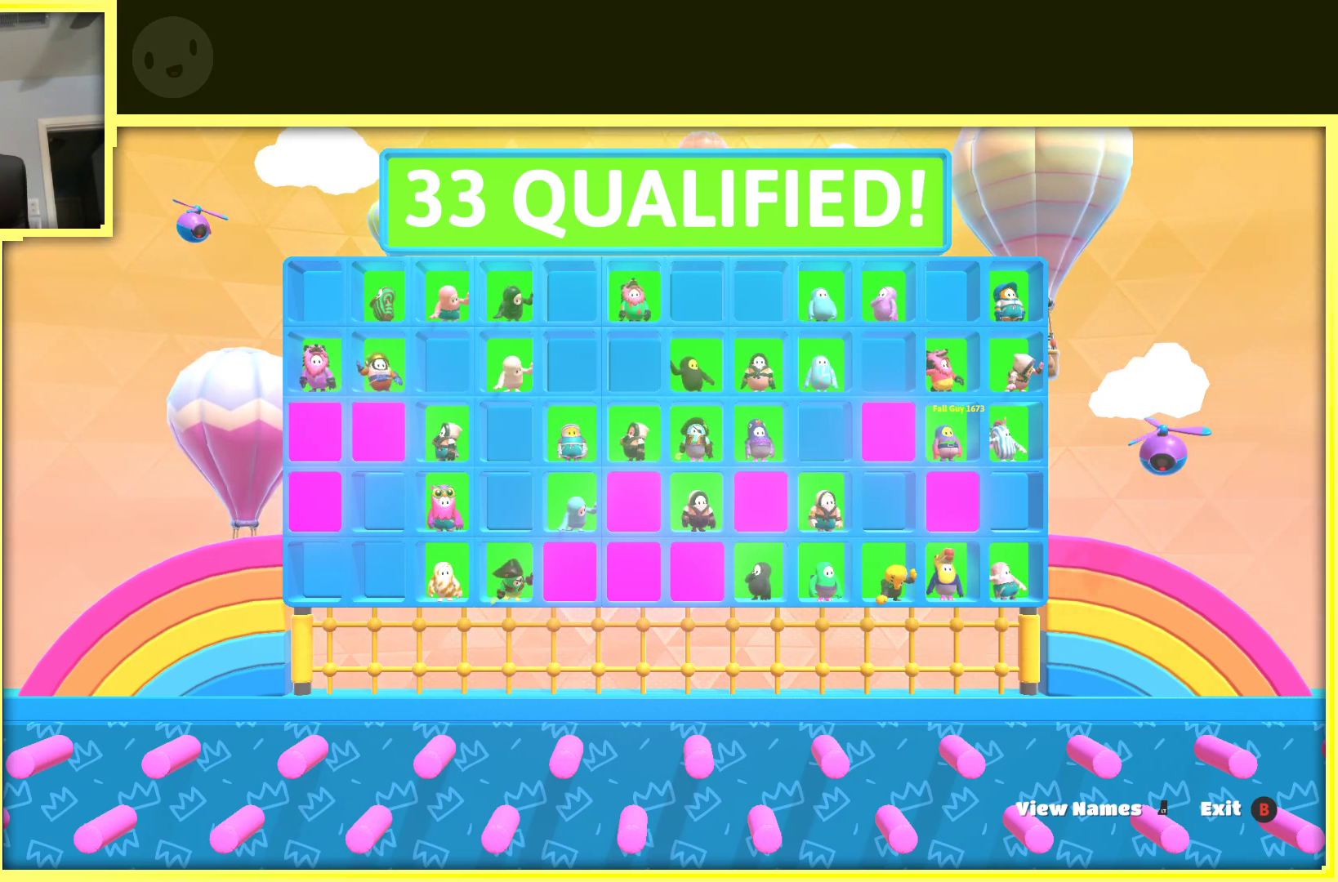
{"buttons": ["A", "X"], "left_stick": "down", "right_stick": "center", "events": [[33, "left_stick", "down-right"], [100, "X", "up"], [100, "left_stick", "right"], [167, "X", "down"], [267, "left_stick", "up"], [300, "X", "up"], [367, "left_stick", "left"], [433, "X", "down"], [450, "left_stick", "down"]]}
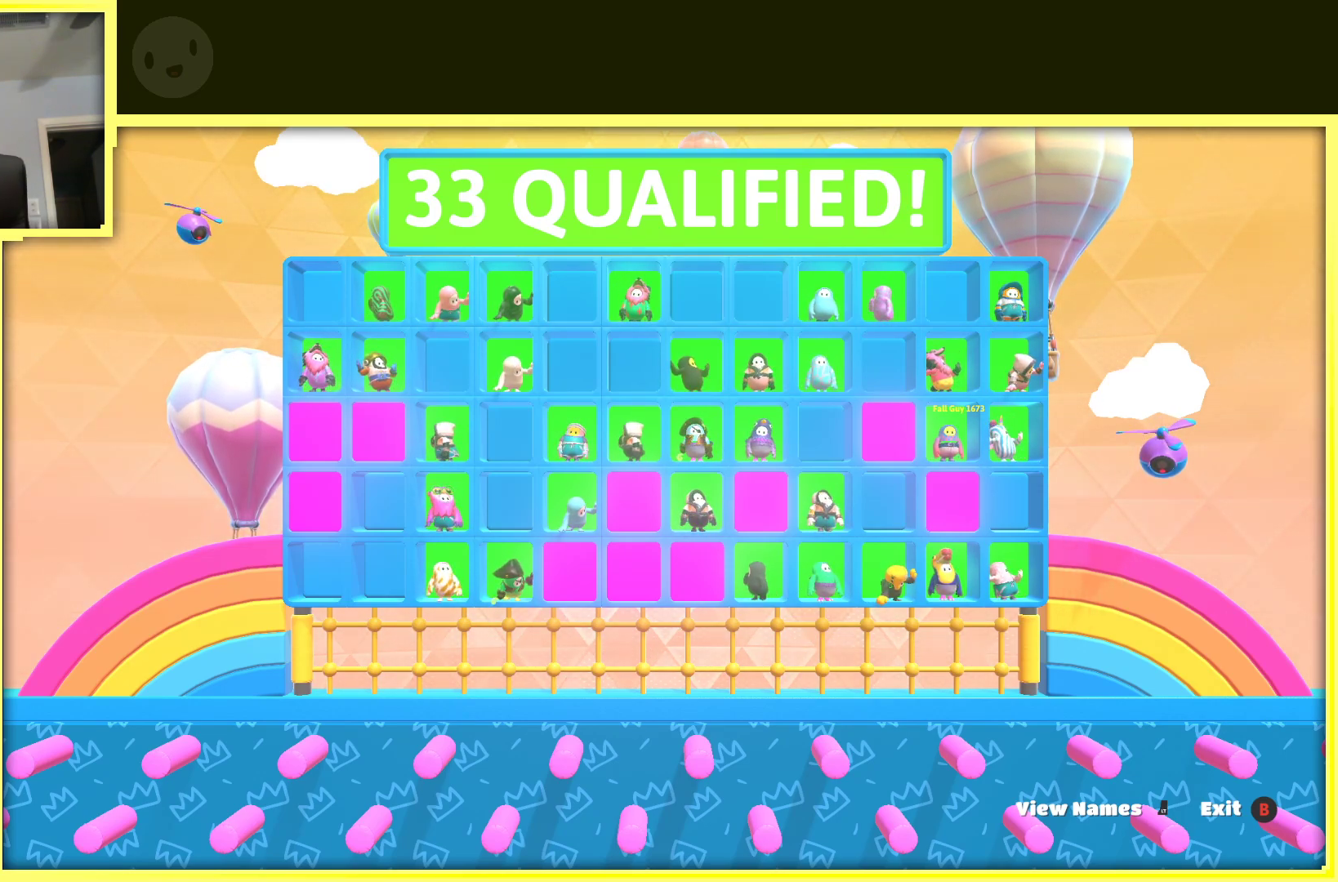
{"buttons": ["A", "X"], "left_stick": "down-left", "right_stick": "center", "events": [[50, "X", "up"], [83, "left_stick", "right"], [183, "X", "down"], [183, "left_stick", "up-right"], [317, "X", "up"], [317, "left_stick", "up-left"], [400, "X", "down"], [417, "left_stick", "down-left"]]}